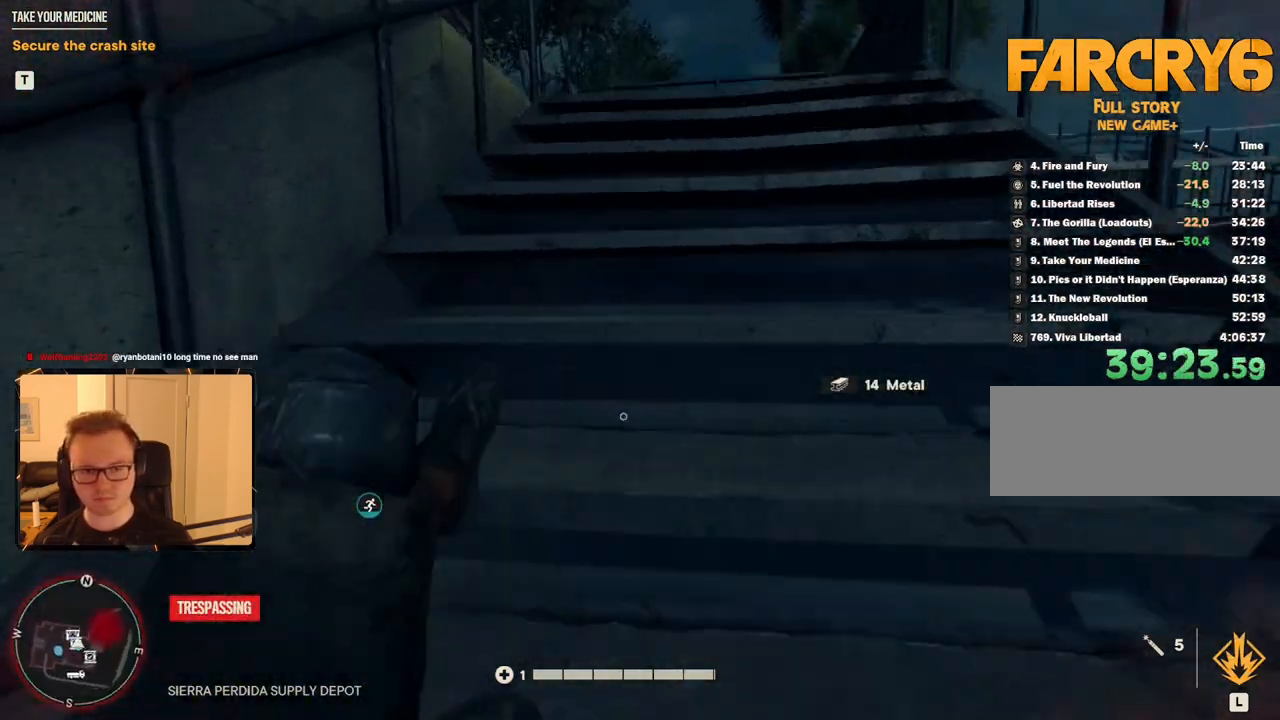
Gameplay with keyboard and mouse; each line is a JSON object with the keys and mouse buttons held at the frame after it. "events" lists presses ("down") and releases ("up") of "1", "2", "3", "4", "5", "6", "7", "8", "9", "a", "alt", "b", "c", "caps_lock", "ctrl", "d", "e", "escape", "f", "g", "h", "m", "n", "q", "r", "return", "s", "shift", "space", "t", "tab", "v", "w", "x", "y", "z", "mouse_left", "mouse_right", "mouse_mb4", "mouse_mb5", "mouse_wheel_up" and "mouse_wheel_down" between this image and that frame as [ms after this image, input, new state], when the widget could be followed in between. "mouse_left", "mouse_right", "mouse_mb4", "mouse_mb5", "mouse_wheel_up", "mouse_wheel_down" = the "left", "right", "mb4", "mb5", "wheel_up", "wheel_down" buttons of the "mouse" list. No other keys are recorded. Mouse movement is not recorded.
{"keys": ["shift", "w"], "mouse": [], "events": []}
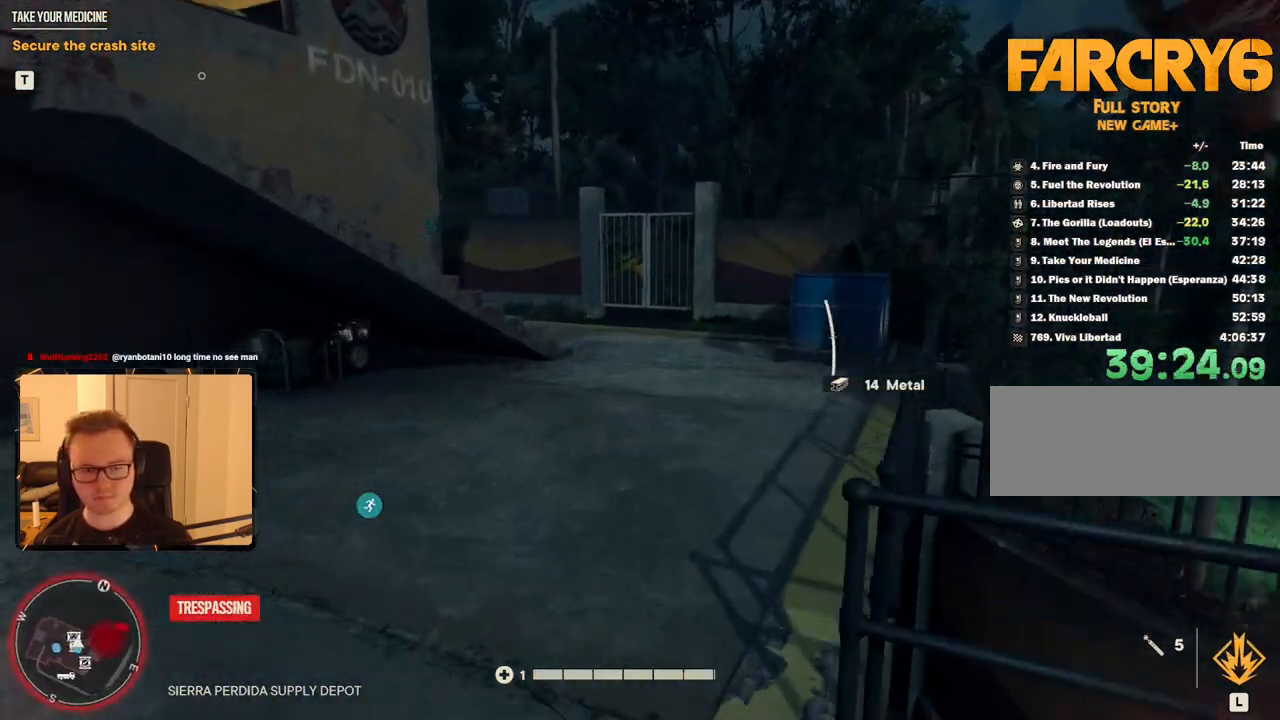
{"keys": ["d", "shift", "w"], "mouse": [], "events": [[250, "d", "down"]]}
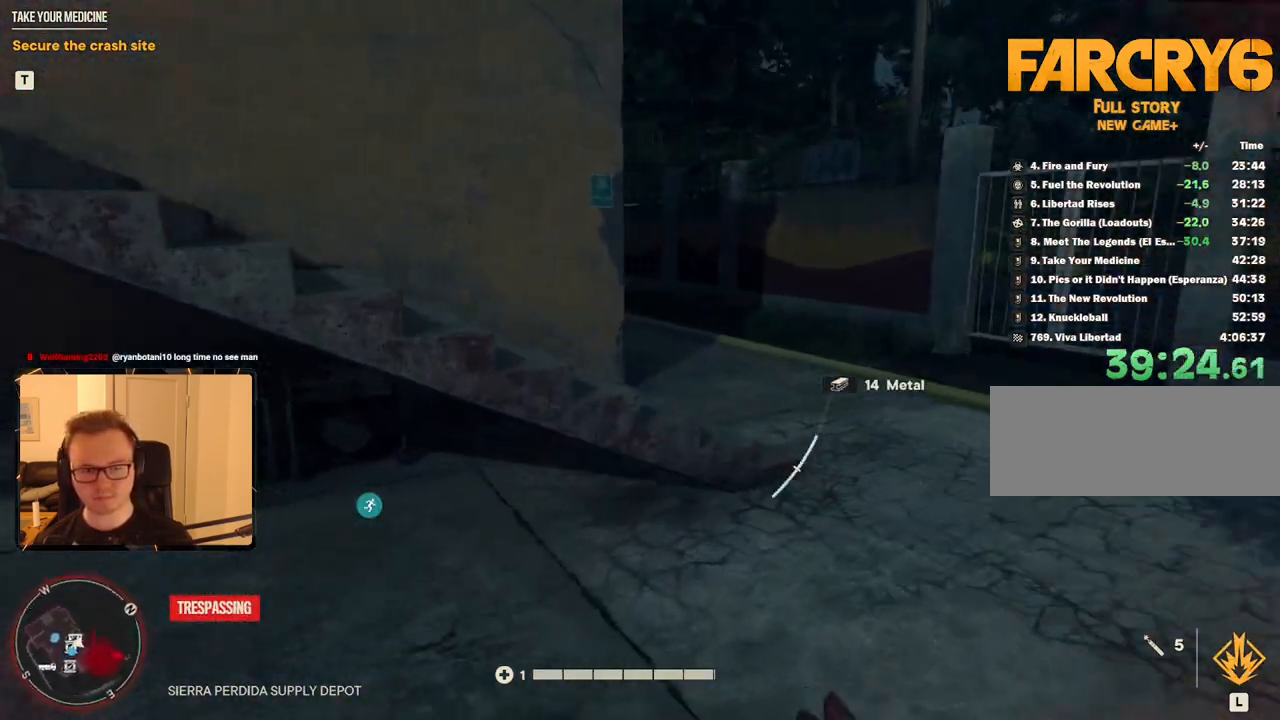
{"keys": ["shift", "w"], "mouse": [], "events": [[267, "d", "up"]]}
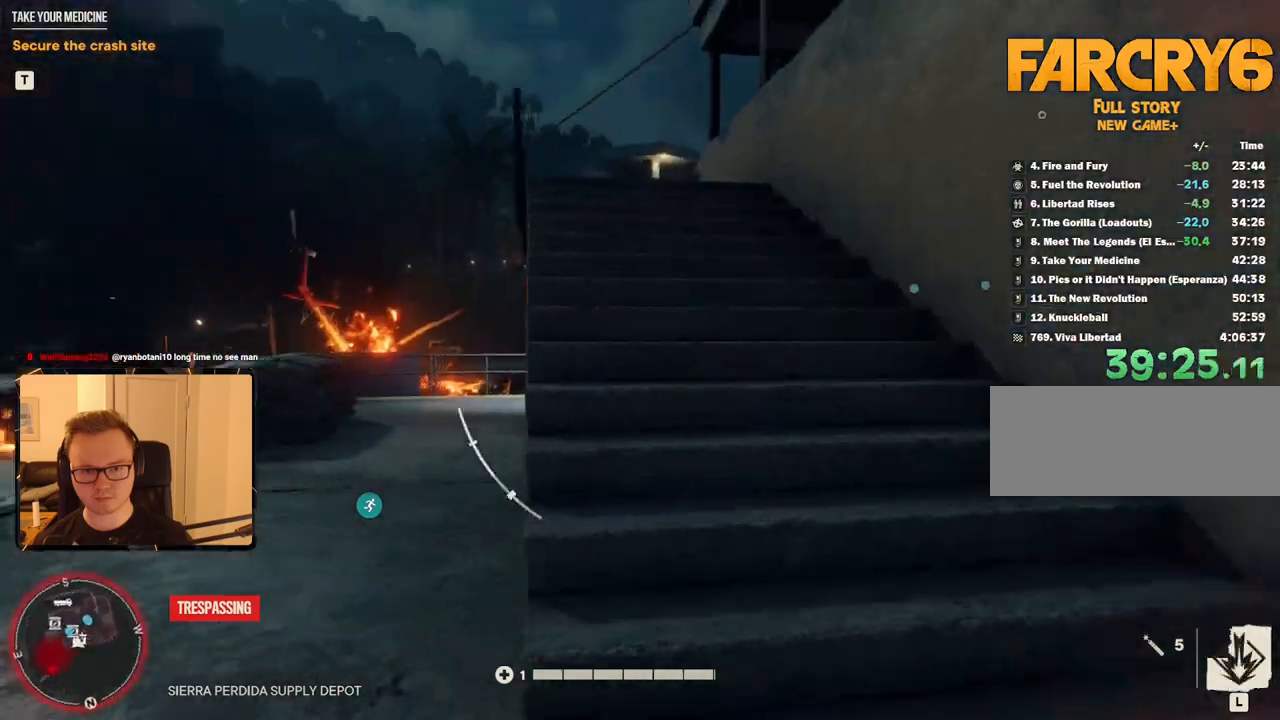
{"keys": ["shift", "w"], "mouse": [], "events": []}
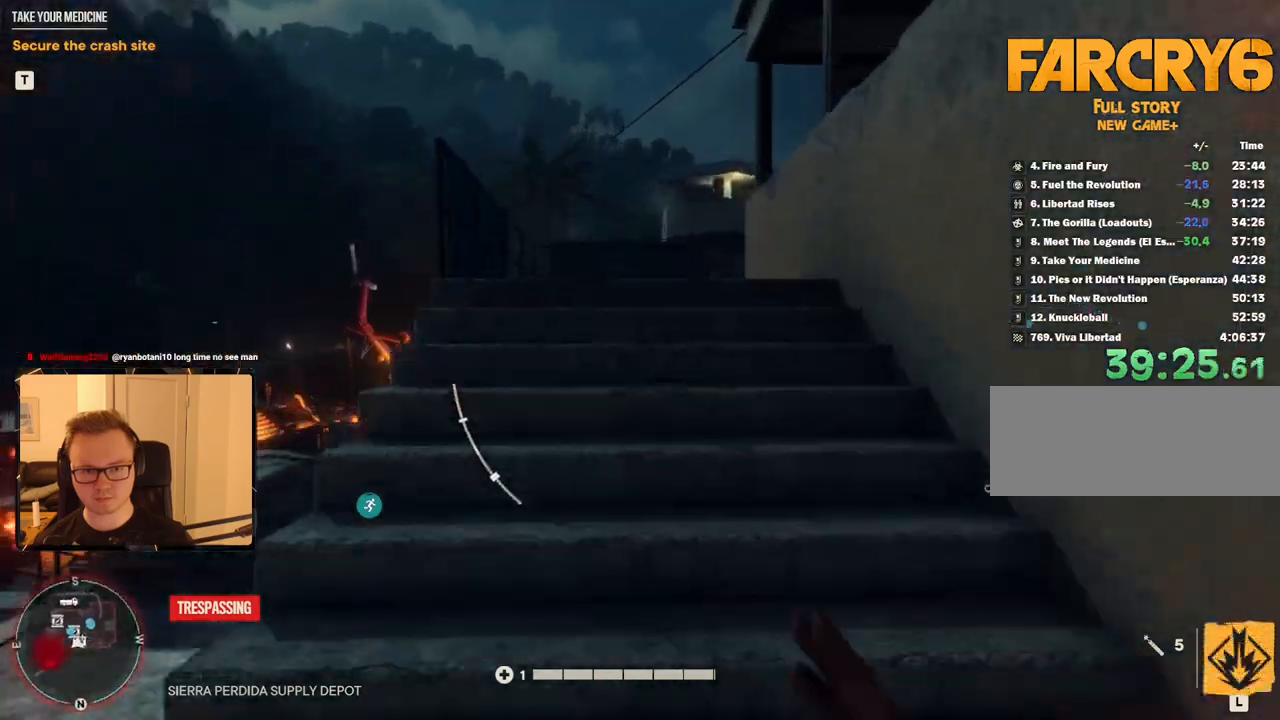
{"keys": ["a", "shift", "w"], "mouse": [], "events": [[334, "a", "down"]]}
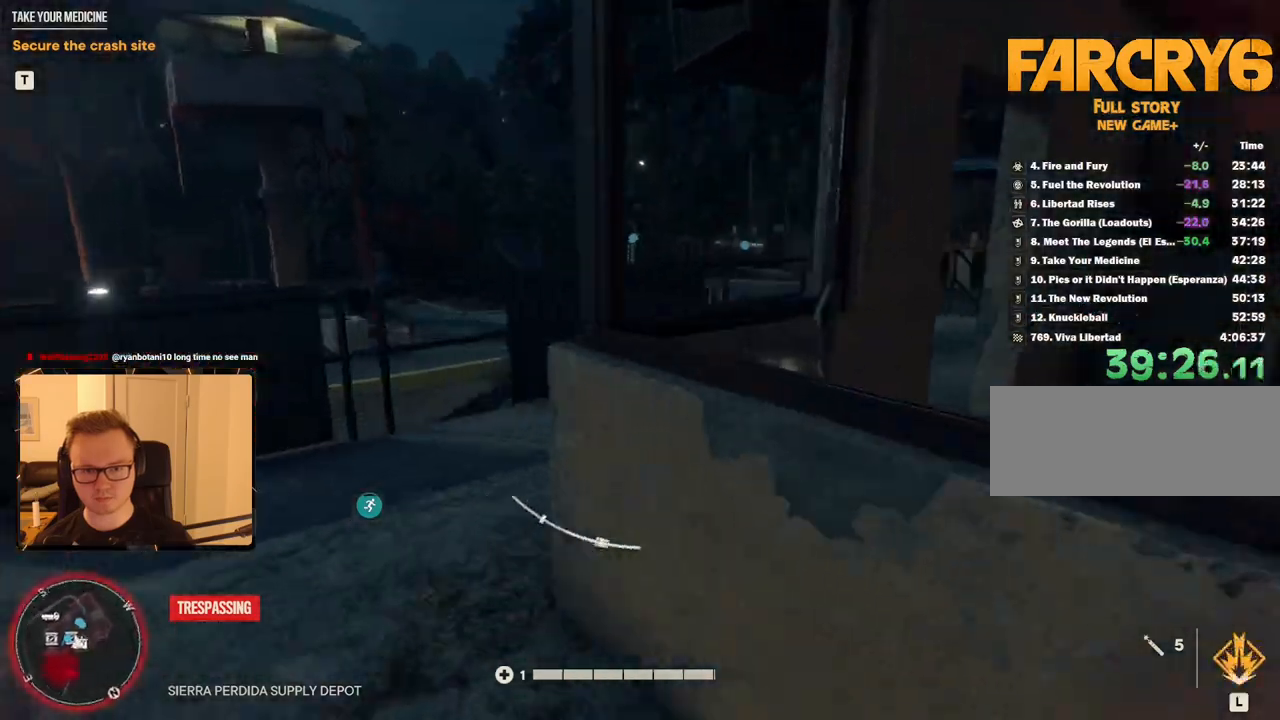
{"keys": ["shift", "w"], "mouse": [], "events": [[167, "a", "up"]]}
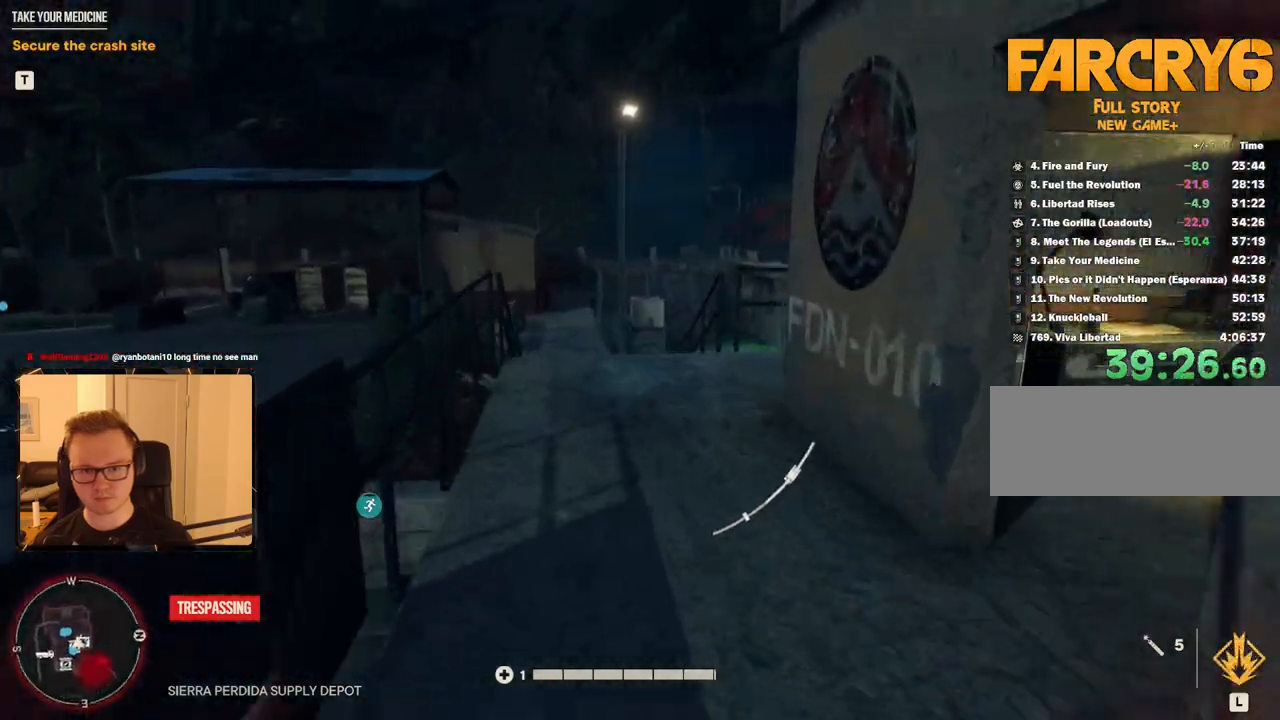
{"keys": ["shift", "w"], "mouse": [], "events": [[317, "a", "down"], [367, "a", "up"]]}
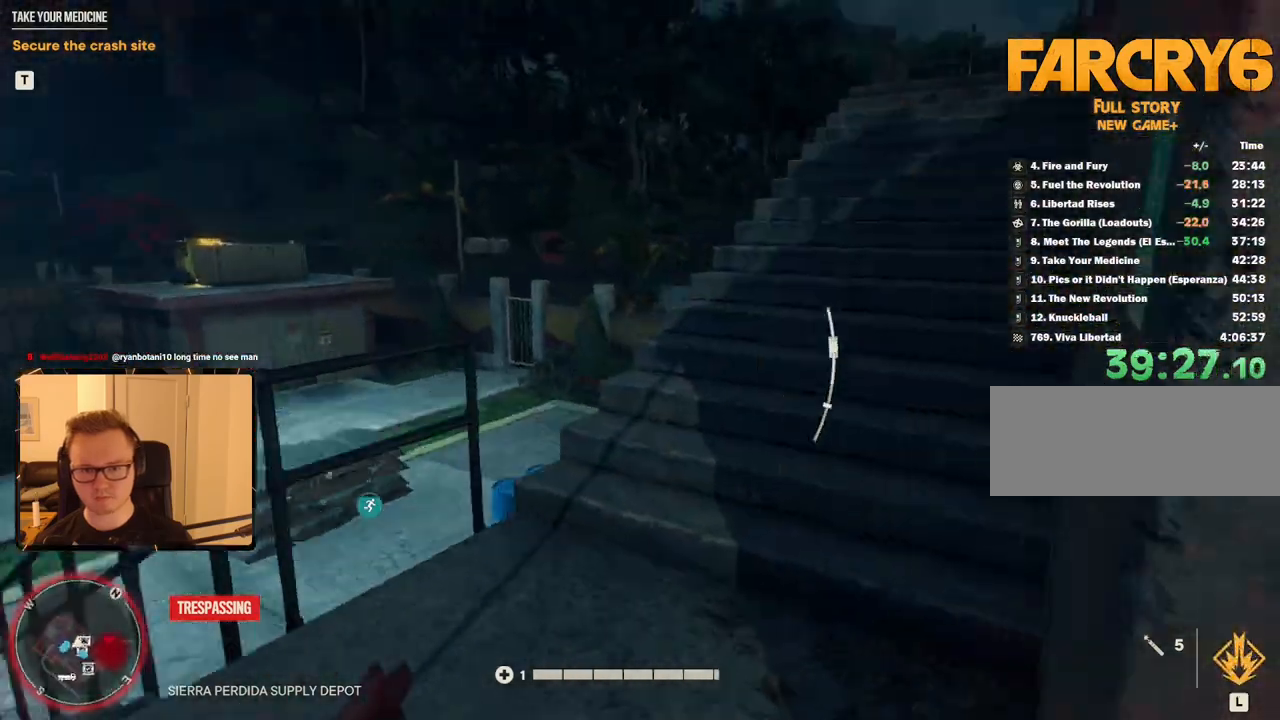
{"keys": ["shift", "w"], "mouse": [], "events": []}
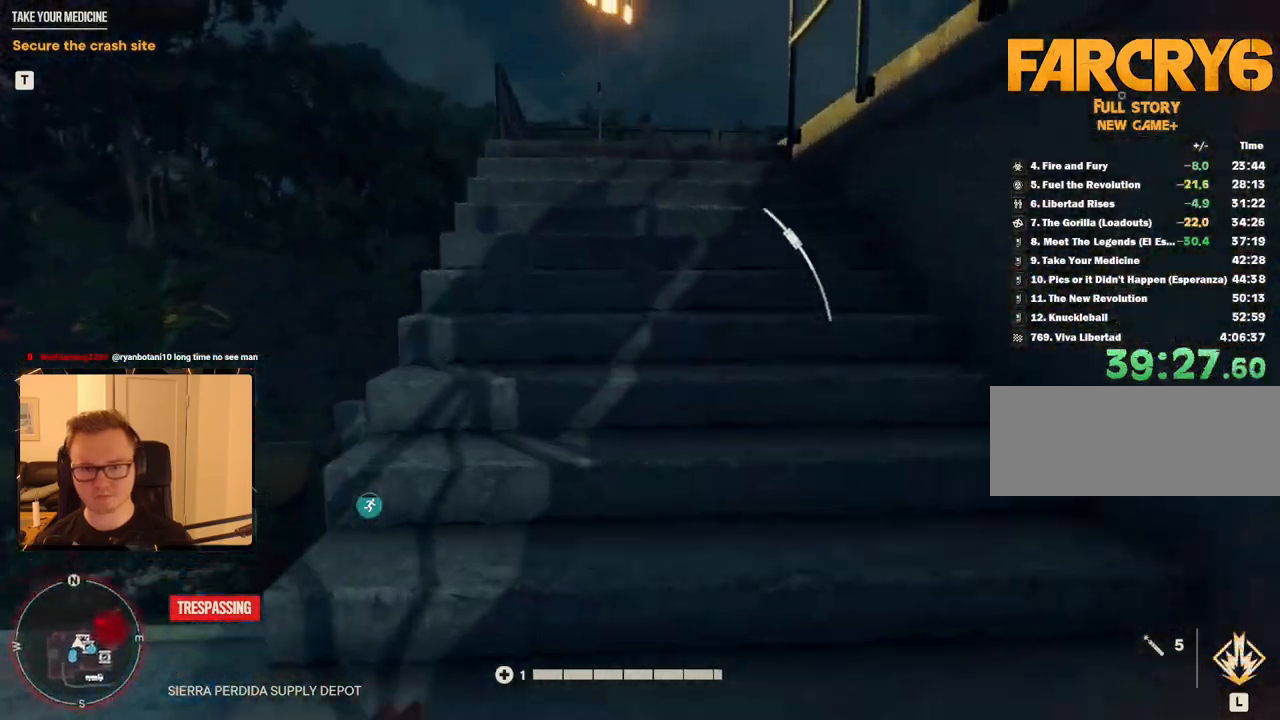
{"keys": ["shift", "w"], "mouse": [], "events": []}
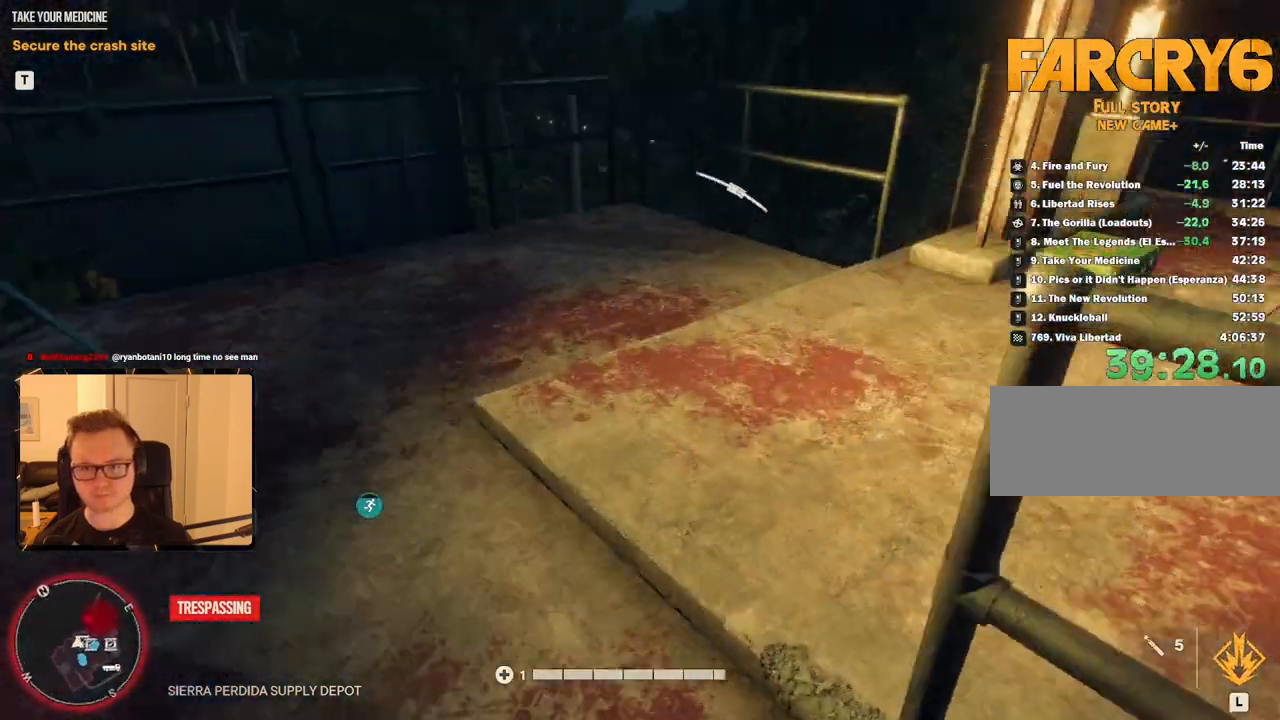
{"keys": ["e", "w"], "mouse": [], "events": [[217, "e", "down"], [217, "shift", "up"], [317, "e", "up"], [400, "e", "down"], [450, "e", "up"], [500, "e", "down"]]}
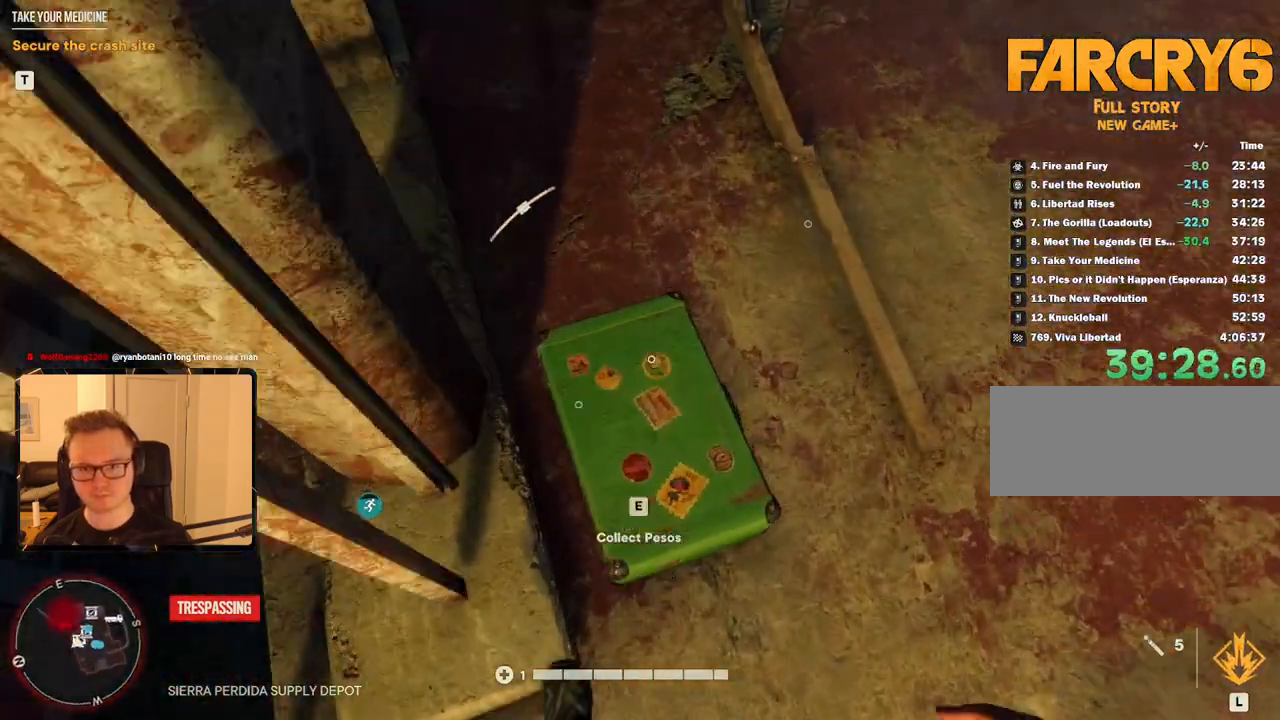
{"keys": ["d", "w"], "mouse": [], "events": [[100, "e", "up"], [117, "e", "down"], [234, "e", "up"], [367, "d", "down"]]}
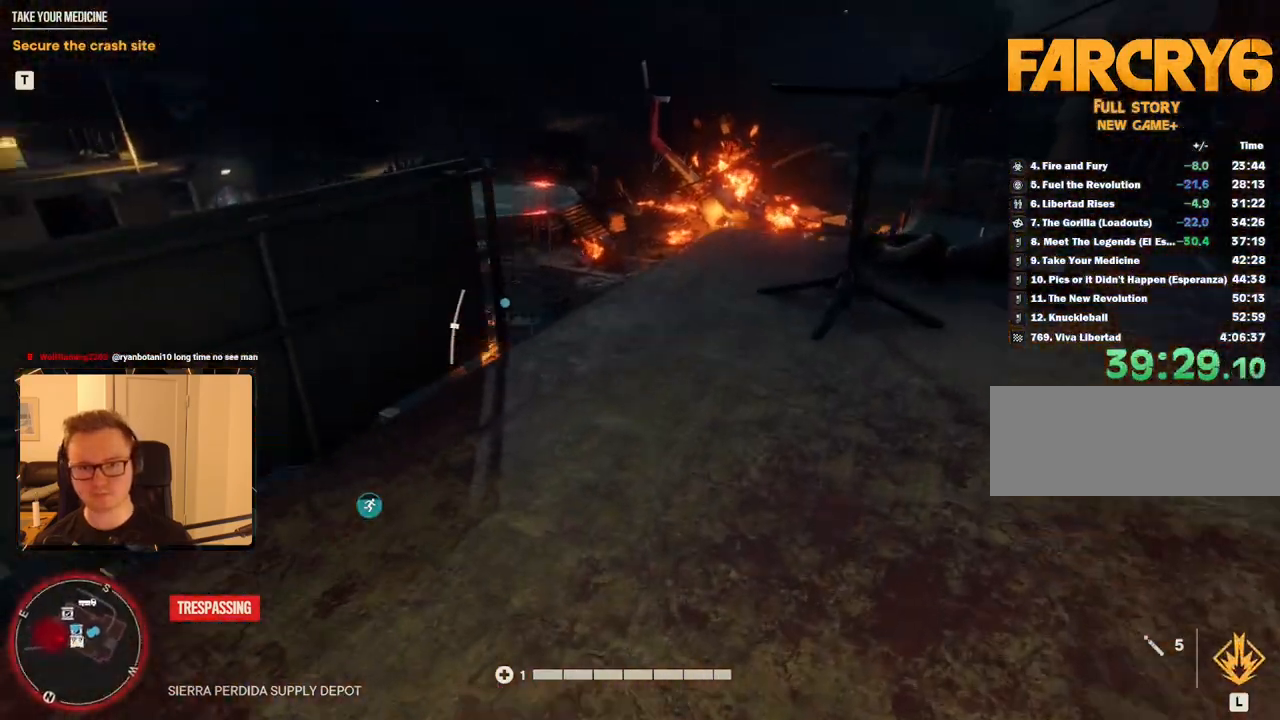
{"keys": ["w"], "mouse": [], "events": [[484, "d", "up"]]}
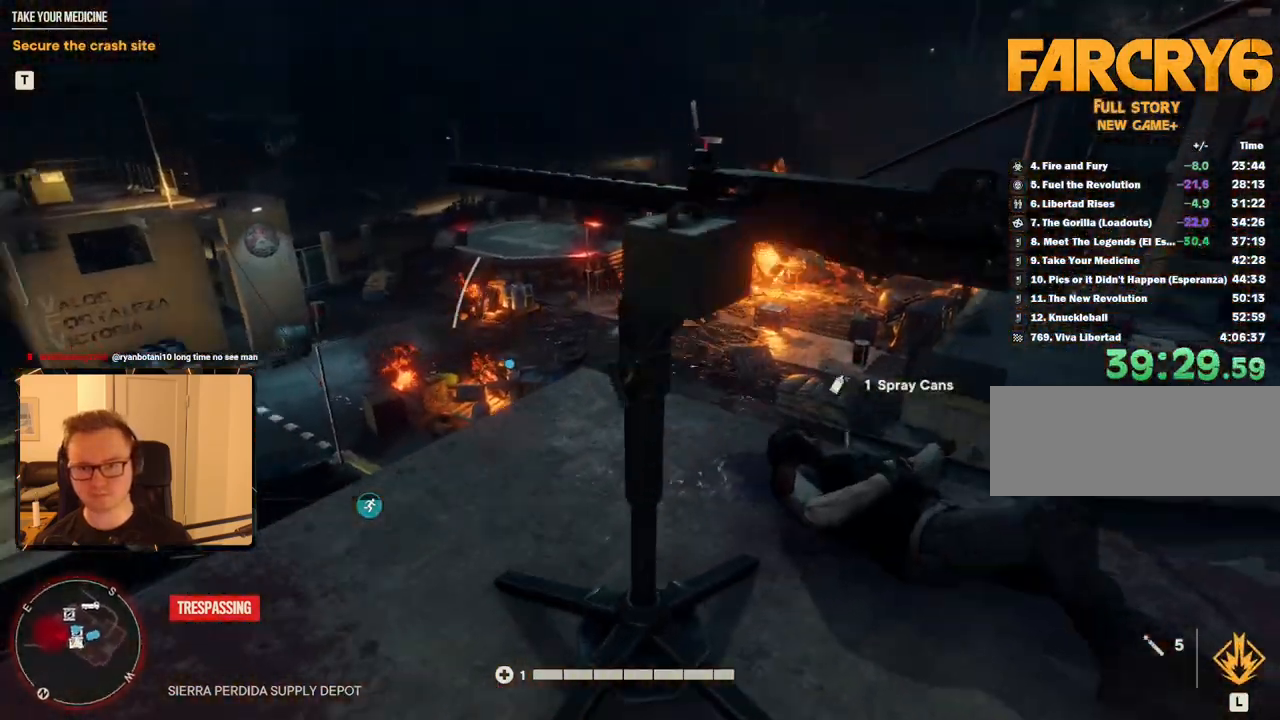
{"keys": [], "mouse": [], "events": [[84, "e", "down"], [84, "w", "up"], [167, "e", "up"]]}
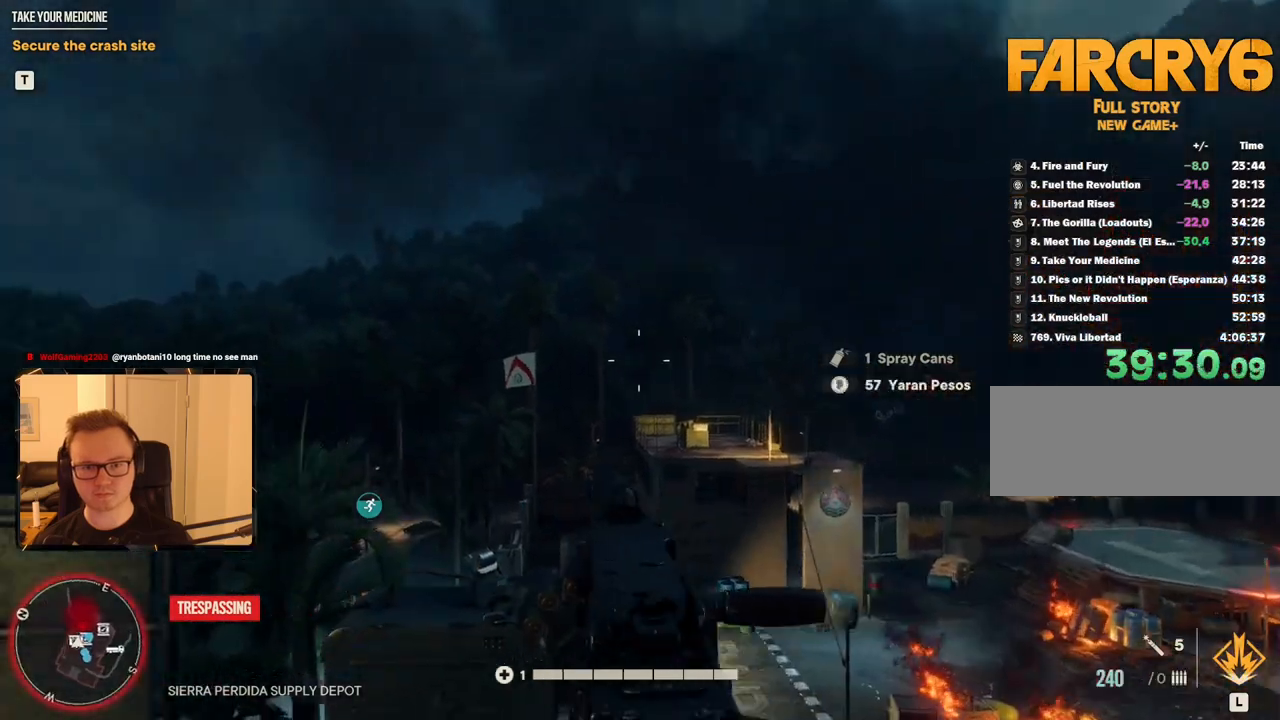
{"keys": [], "mouse": [], "events": []}
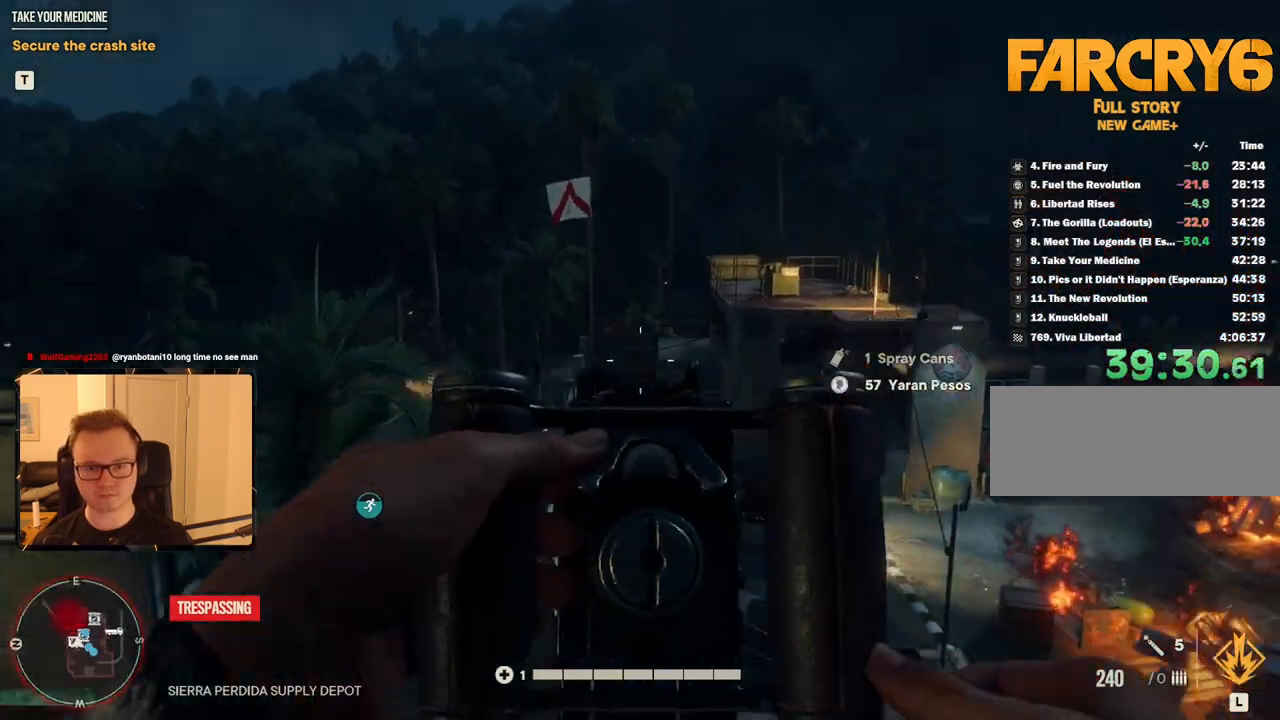
{"keys": [], "mouse": ["right"], "events": [[417, "mouse_right", "down"]]}
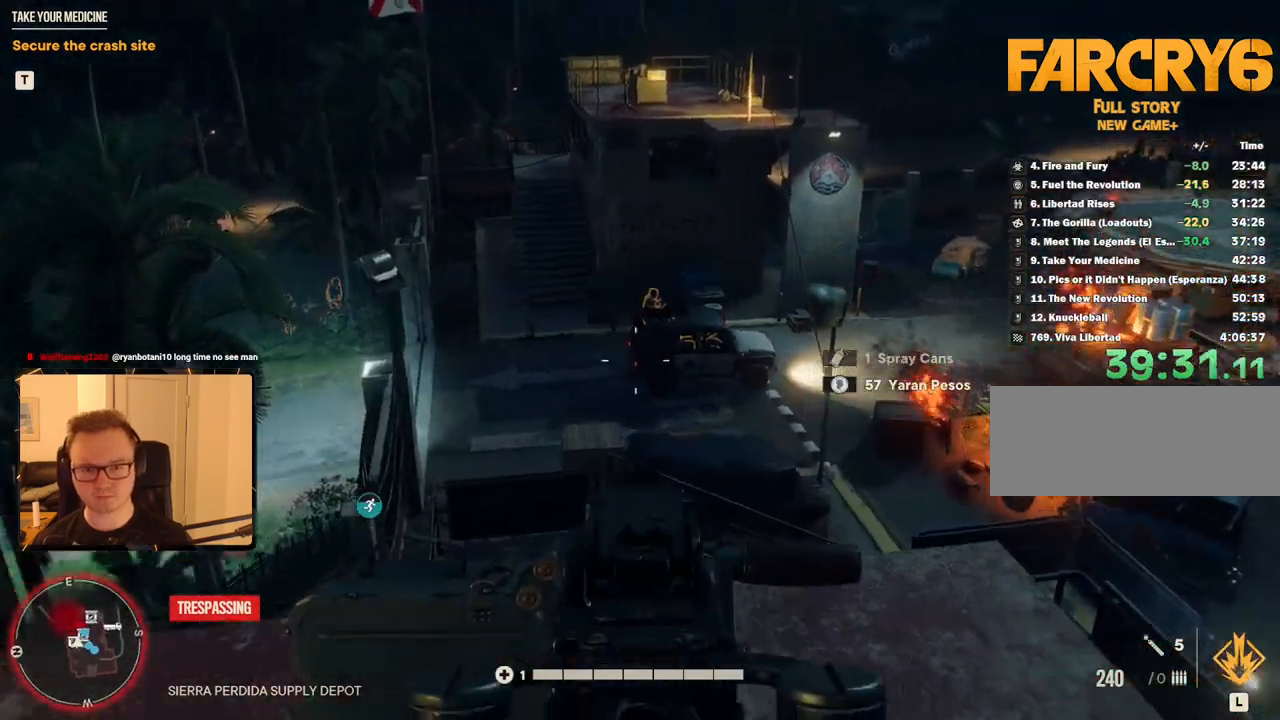
{"keys": [], "mouse": ["right"], "events": []}
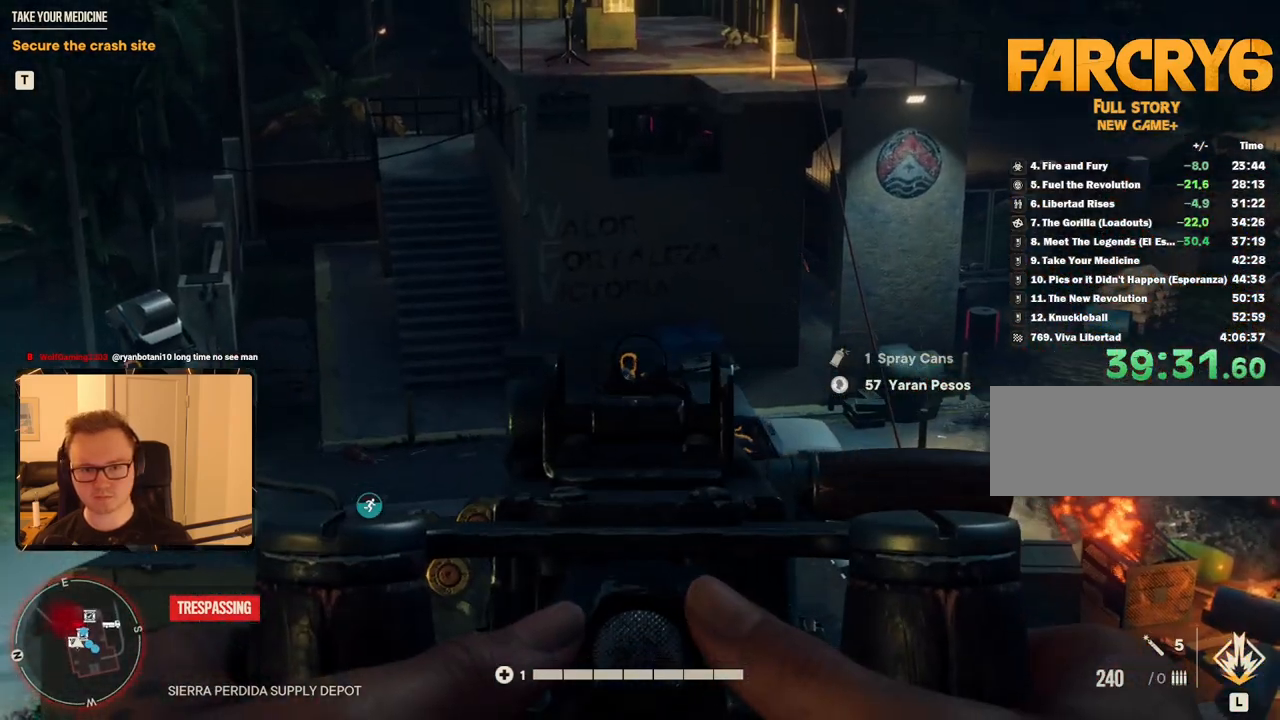
{"keys": [], "mouse": ["right"], "events": [[17, "mouse_left", "down"], [167, "mouse_left", "up"]]}
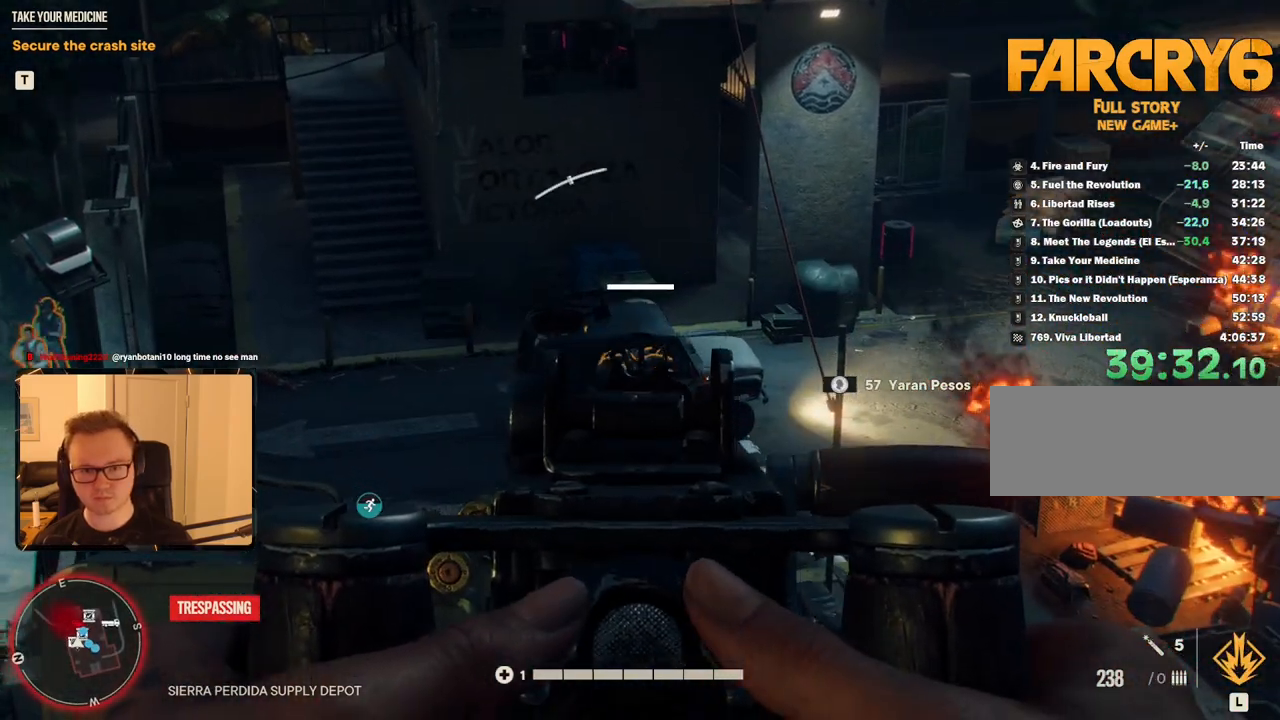
{"keys": [], "mouse": ["left", "right"], "events": [[267, "mouse_left", "down"], [417, "mouse_left", "up"], [500, "mouse_left", "down"]]}
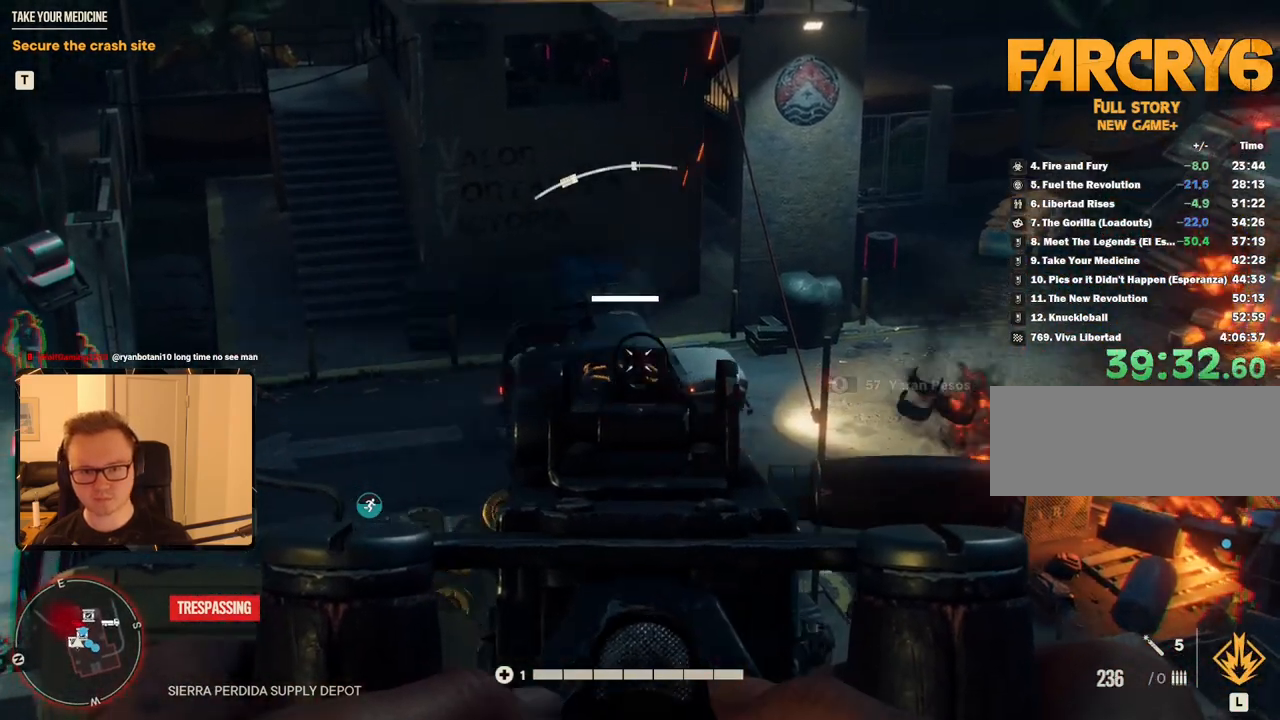
{"keys": [], "mouse": ["left", "right"]}
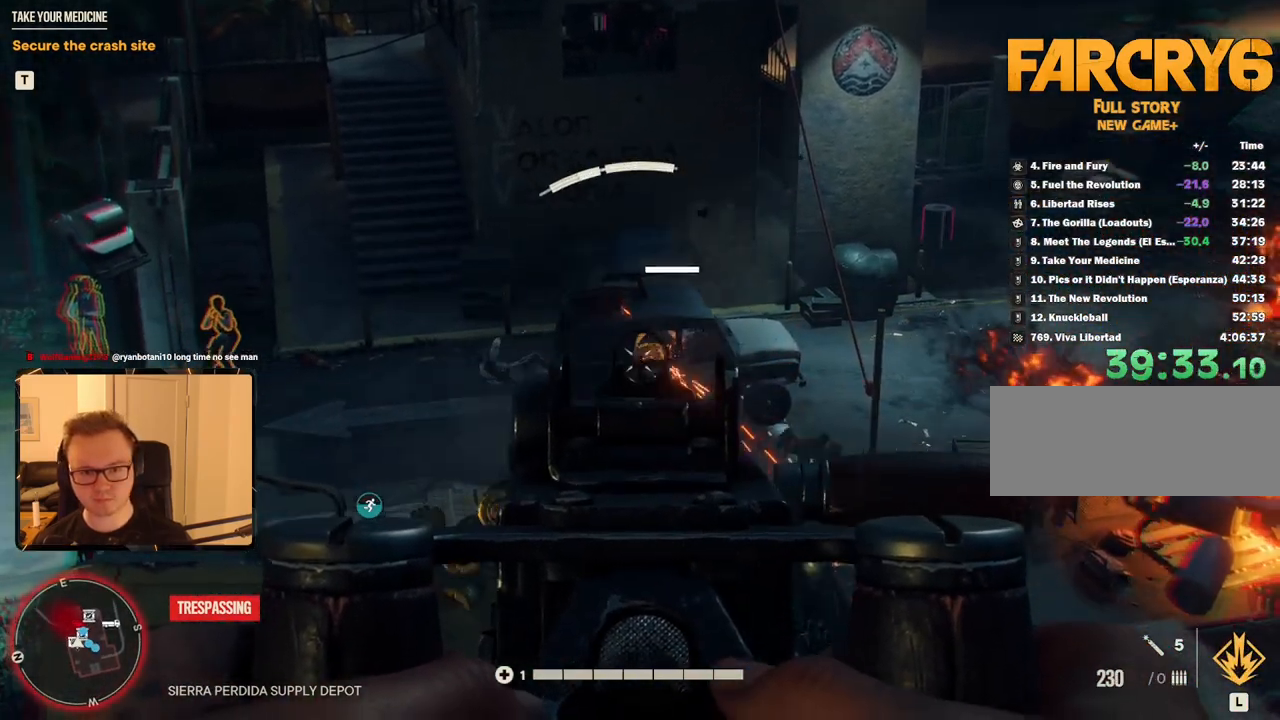
{"keys": [], "mouse": ["left", "right"], "events": [[250, "mouse_left", "up"], [384, "mouse_left", "down"]]}
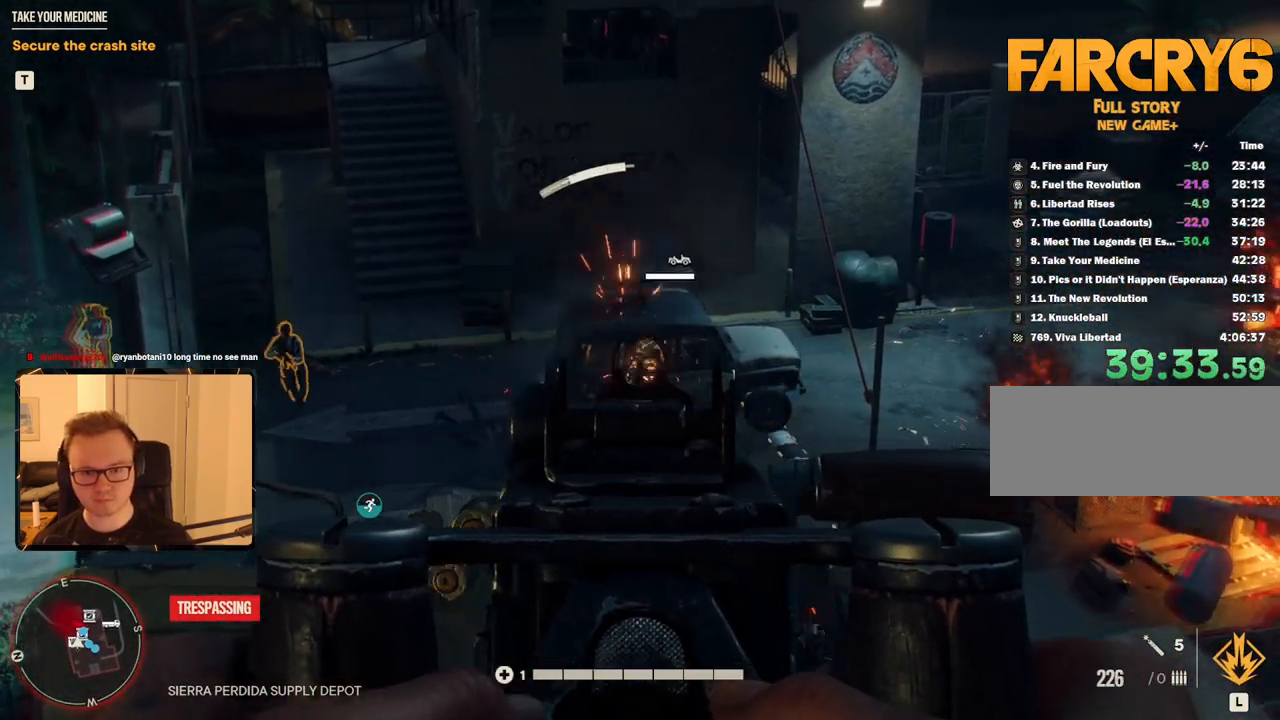
{"keys": [], "mouse": ["right"], "events": [[167, "mouse_left", "up"]]}
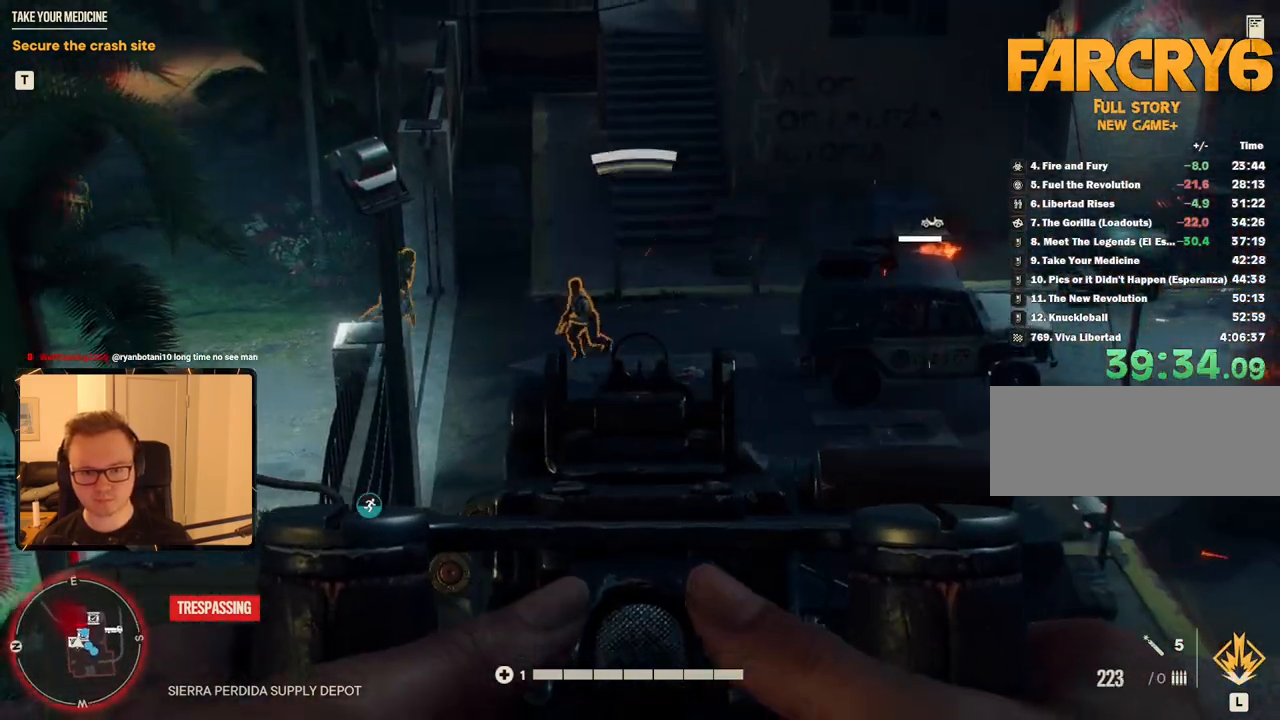
{"keys": [], "mouse": ["left", "right"], "events": [[84, "mouse_left", "down"]]}
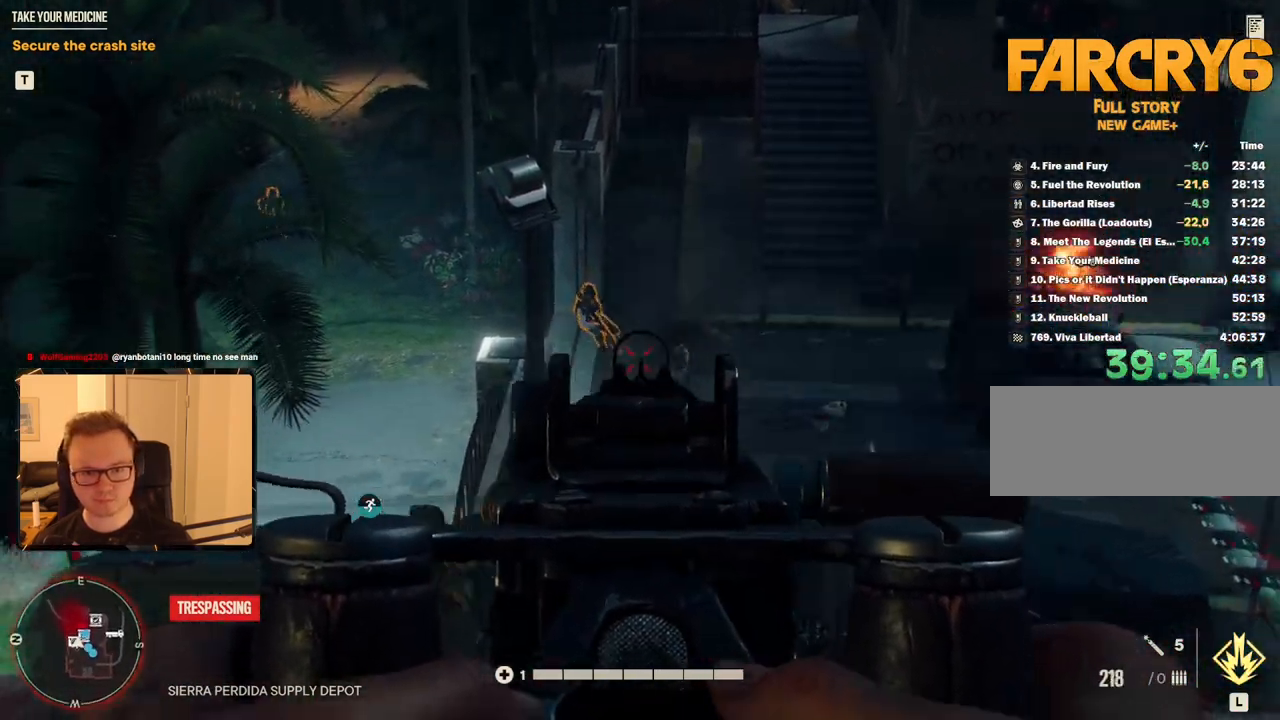
{"keys": [], "mouse": ["left", "right"], "events": [[267, "mouse_left", "up"], [500, "mouse_left", "down"]]}
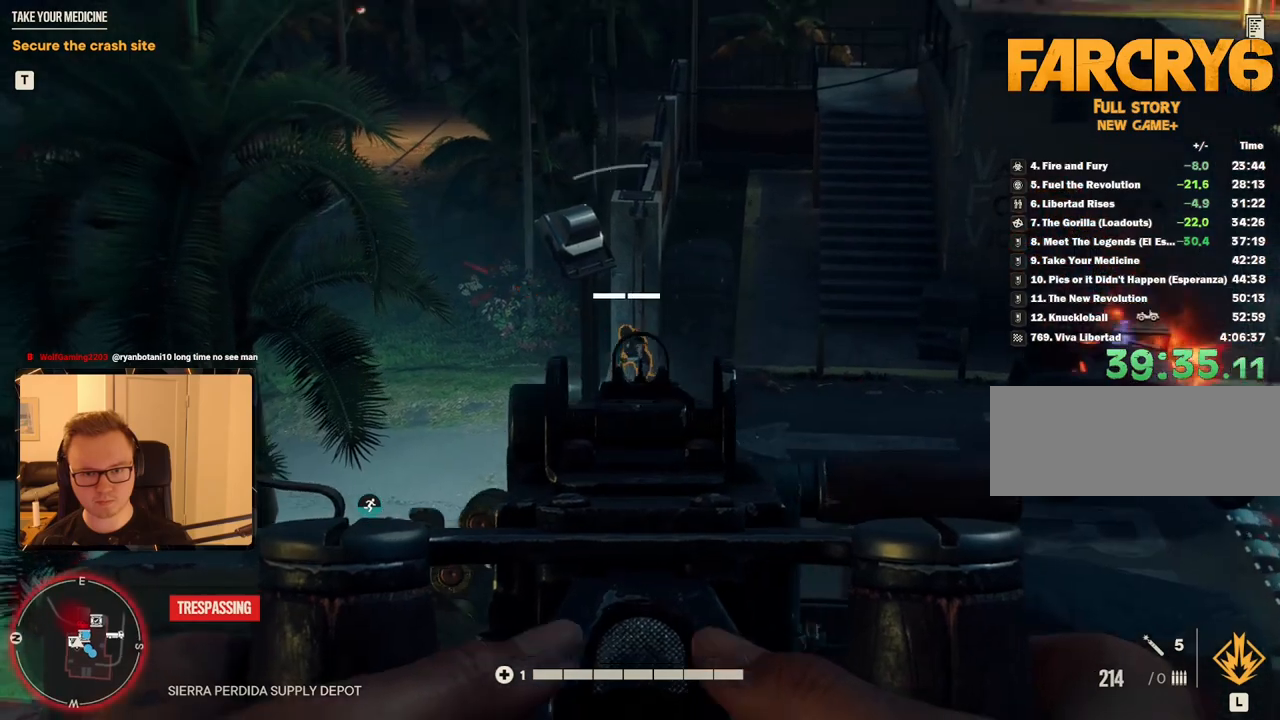
{"keys": [], "mouse": ["right"], "events": [[334, "mouse_left", "up"], [434, "mouse_left", "down"], [484, "mouse_left", "up"]]}
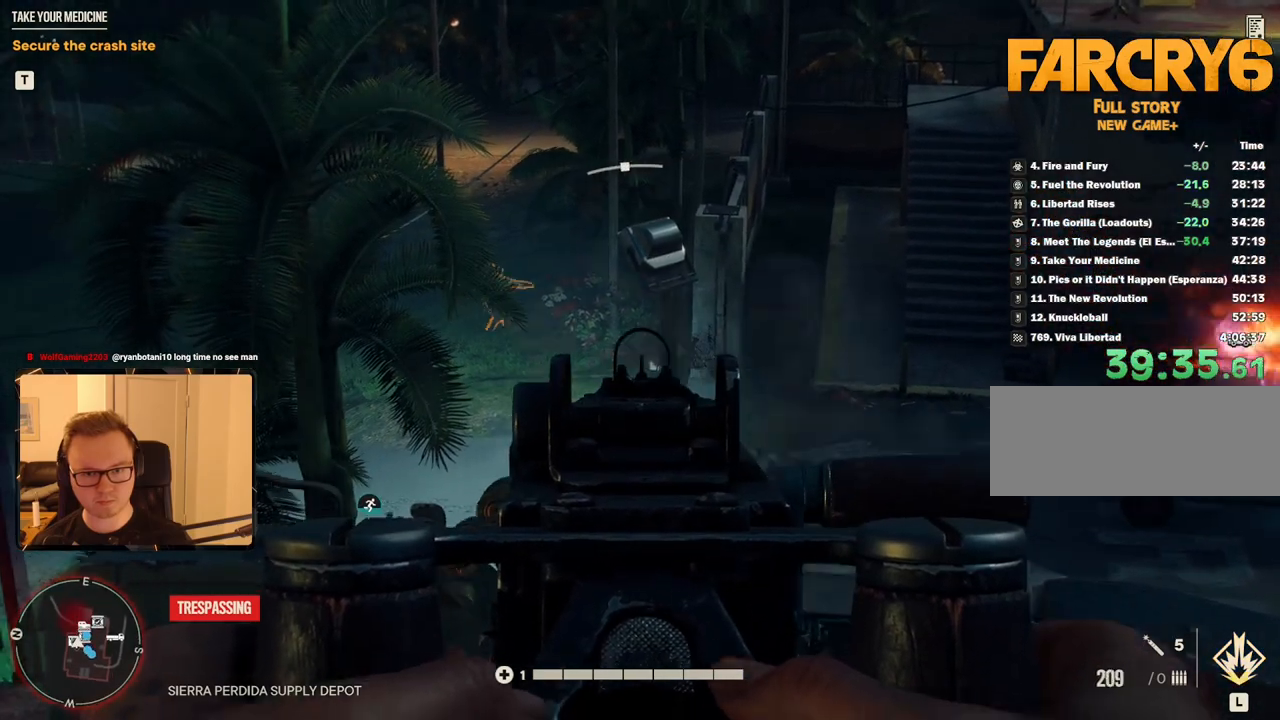
{"keys": [], "mouse": ["right"], "events": [[217, "mouse_left", "down"], [300, "mouse_left", "up"]]}
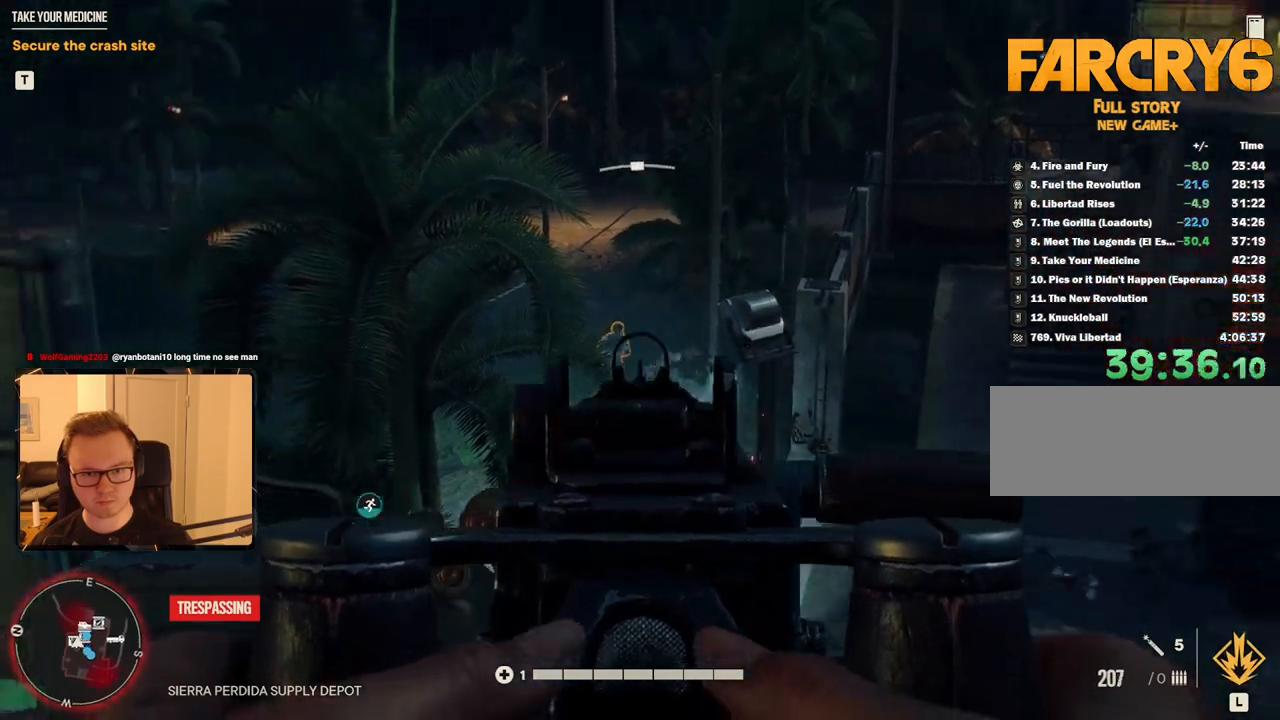
{"keys": [], "mouse": ["left", "right"], "events": [[34, "mouse_left", "down"], [167, "mouse_left", "up"], [267, "mouse_left", "down"], [417, "mouse_left", "up"], [500, "mouse_left", "down"]]}
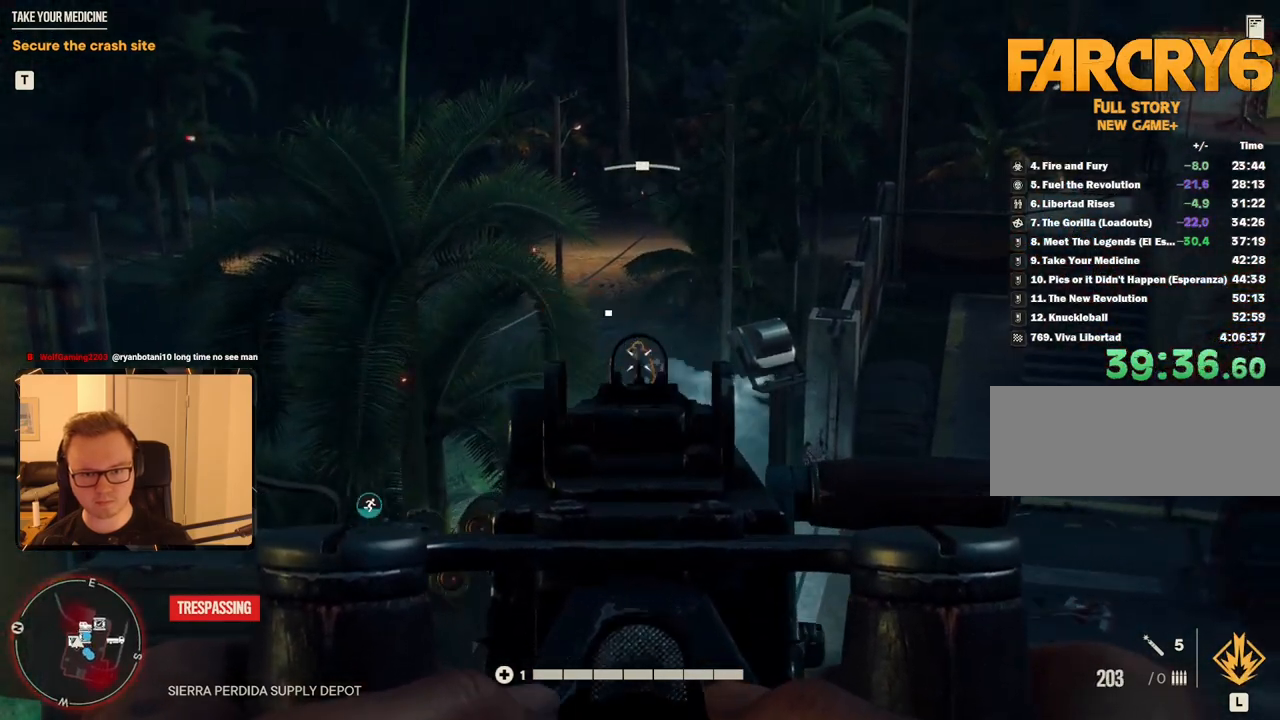
{"keys": [], "mouse": ["right"], "events": [[84, "mouse_left", "up"], [134, "mouse_left", "down"], [234, "mouse_left", "up"]]}